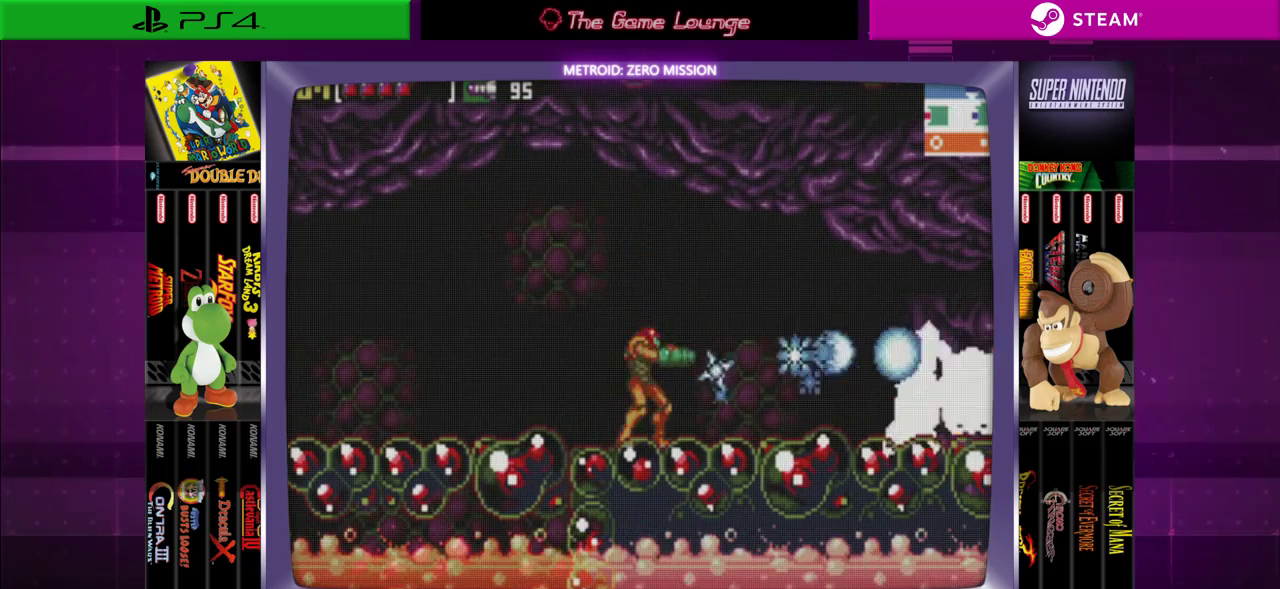
Gameplay with a controller (Xbox layout); each line is a JSON object with the inputs held at the frame after it. "events" lists button and stick changes between this image and that frame as [ms after this image, input, new state], when the widget could be followed in between. Not read: L1 L3 R1 R3.
{"buttons": ["DPAD_RIGHT"], "left_stick": "center", "right_stick": "center", "events": [[33, "A", "up"], [100, "A", "down"], [200, "A", "up"], [266, "A", "down"], [333, "A", "up"], [400, "DPAD_RIGHT", "down"], [433, "A", "down"], [500, "A", "up"]]}
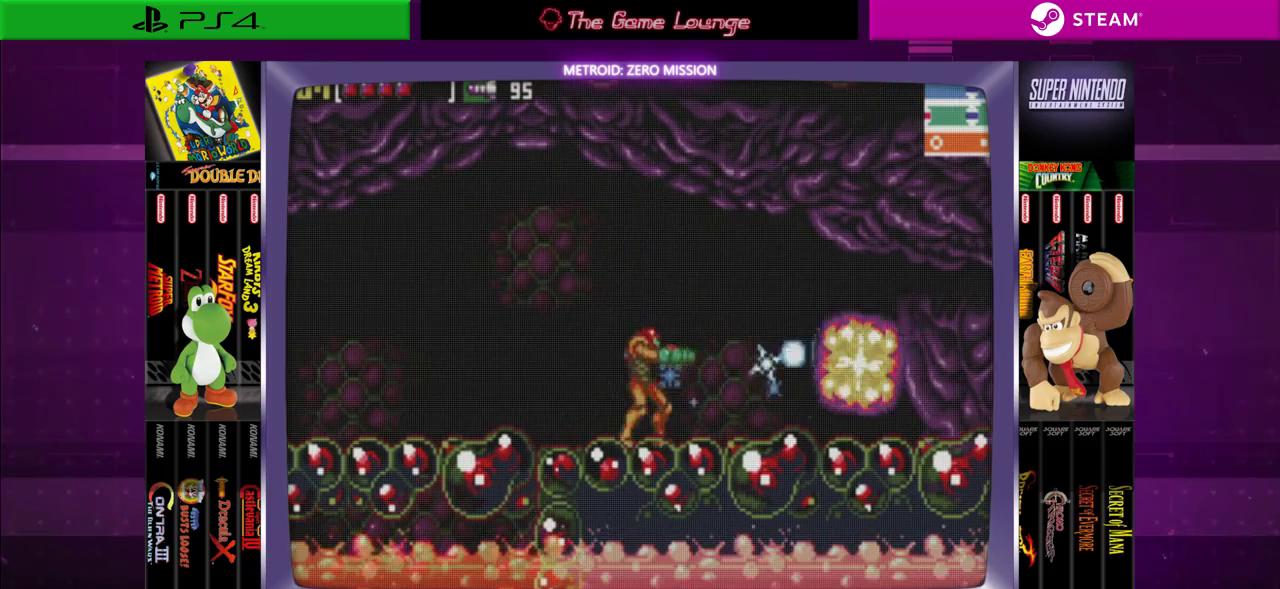
{"buttons": ["B", "DPAD_RIGHT"], "left_stick": "center", "right_stick": "center", "events": [[67, "DPAD_RIGHT", "up"], [134, "A", "down"], [200, "A", "up"], [267, "B", "down"], [300, "DPAD_LEFT", "down"], [434, "DPAD_LEFT", "up"], [467, "DPAD_RIGHT", "down"]]}
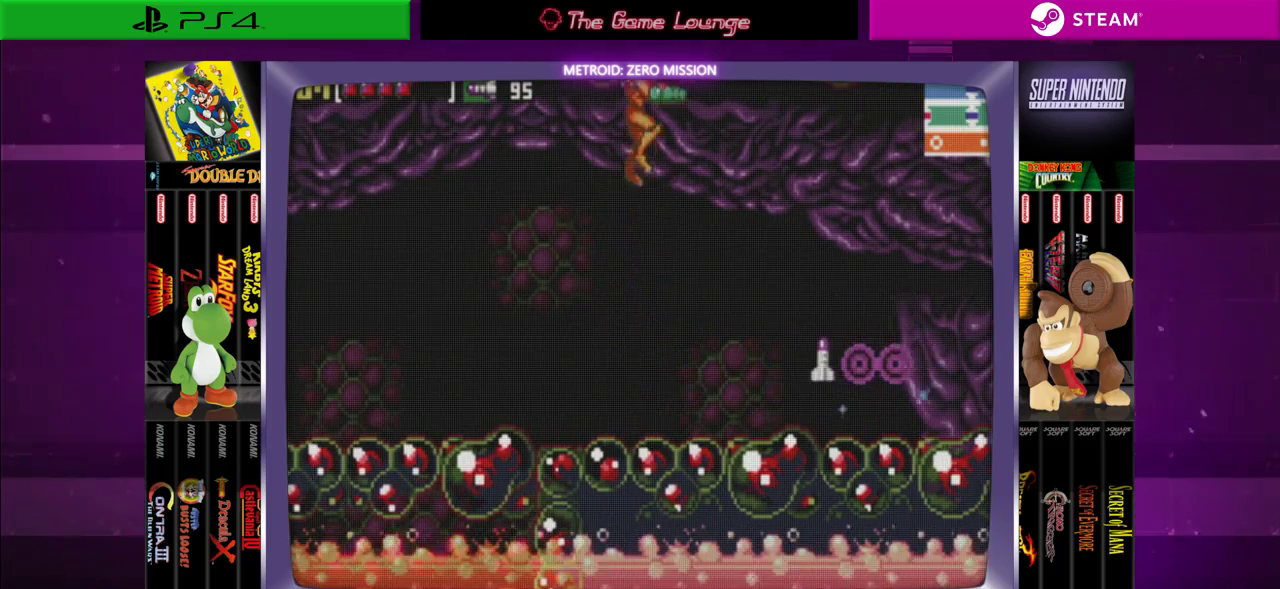
{"buttons": ["DPAD_RIGHT"], "left_stick": "center", "right_stick": "center", "events": [[100, "B", "up"]]}
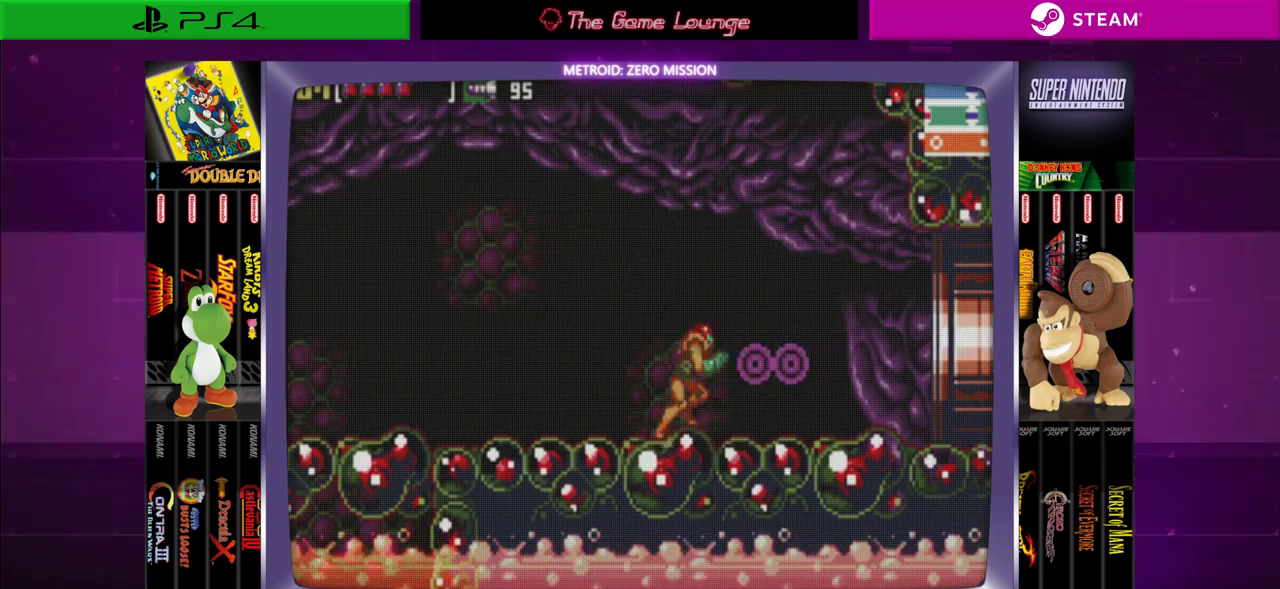
{"buttons": ["DPAD_LEFT"], "left_stick": "center", "right_stick": "center", "events": [[267, "DPAD_RIGHT", "up"], [367, "DPAD_LEFT", "down"]]}
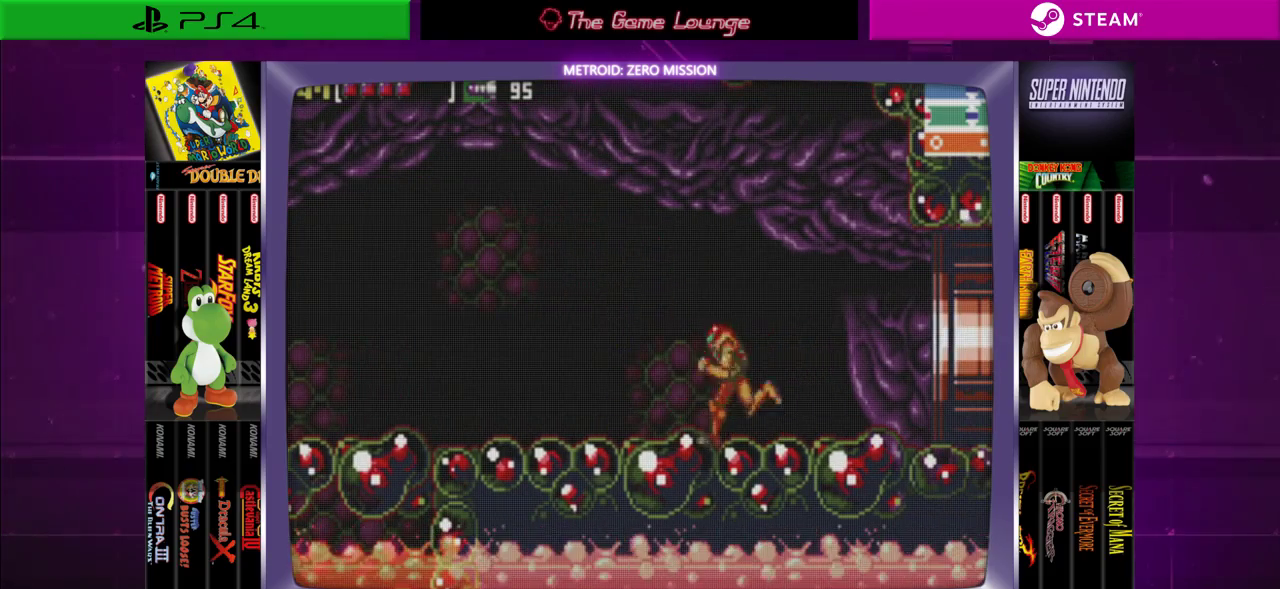
{"buttons": ["DPAD_LEFT"], "left_stick": "center", "right_stick": "center", "events": []}
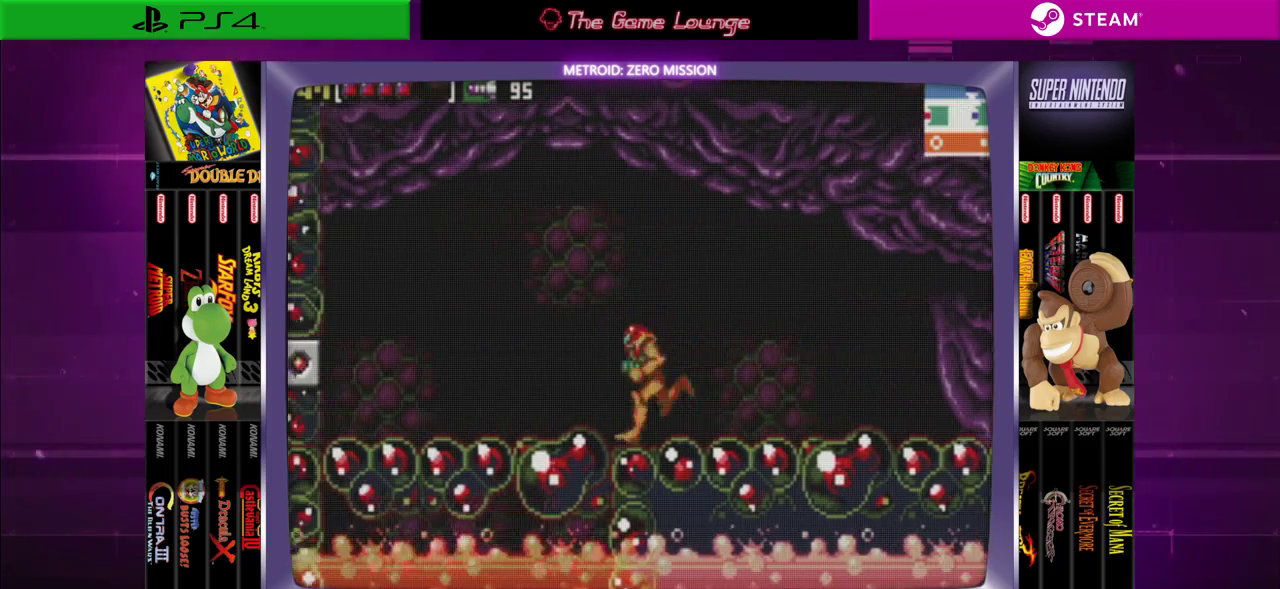
{"buttons": ["DPAD_LEFT"], "left_stick": "center", "right_stick": "center", "events": [[300, "A", "down"], [400, "A", "up"]]}
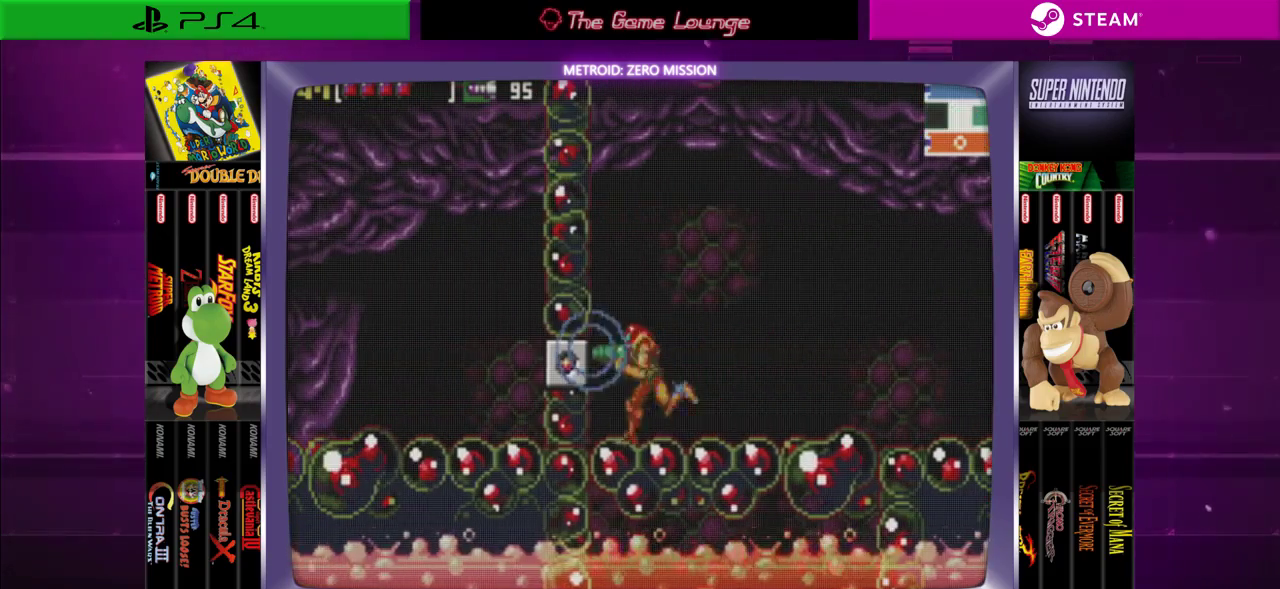
{"buttons": ["DPAD_LEFT"], "left_stick": "center", "right_stick": "center", "events": [[66, "DPAD_LEFT", "up"], [166, "DPAD_DOWN", "down"], [266, "DPAD_DOWN", "up"], [367, "DPAD_DOWN", "down"], [433, "DPAD_DOWN", "up"], [467, "DPAD_LEFT", "down"]]}
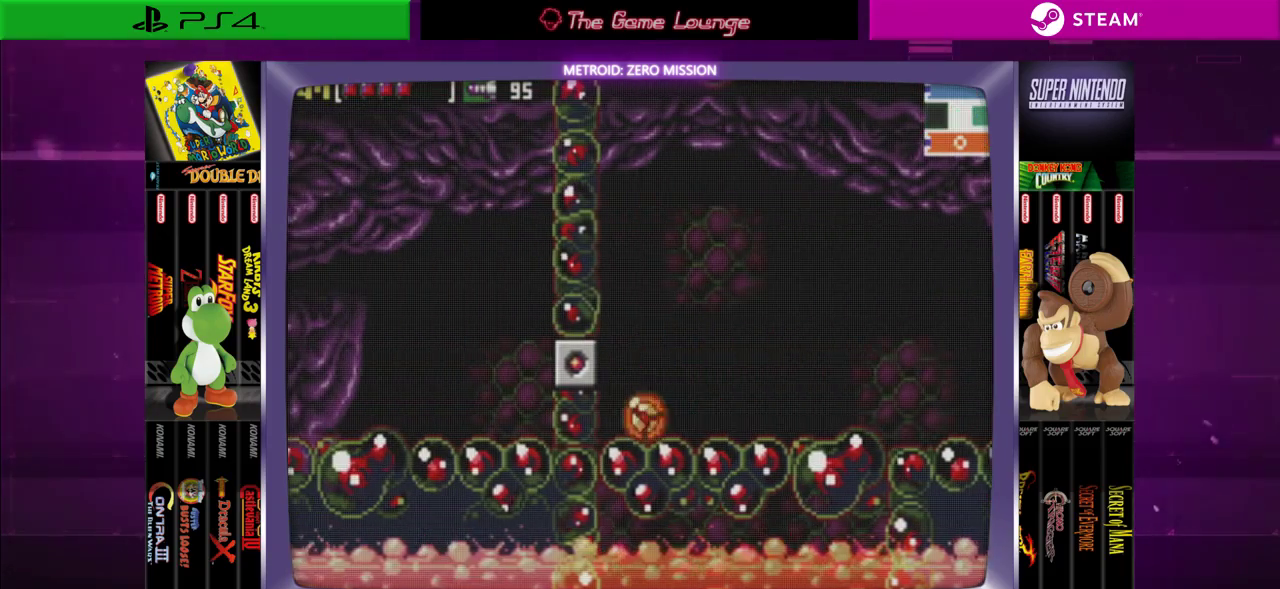
{"buttons": ["DPAD_RIGHT"], "left_stick": "center", "right_stick": "center", "events": [[284, "A", "down"], [284, "DPAD_LEFT", "up"], [384, "DPAD_RIGHT", "down"], [451, "A", "up"]]}
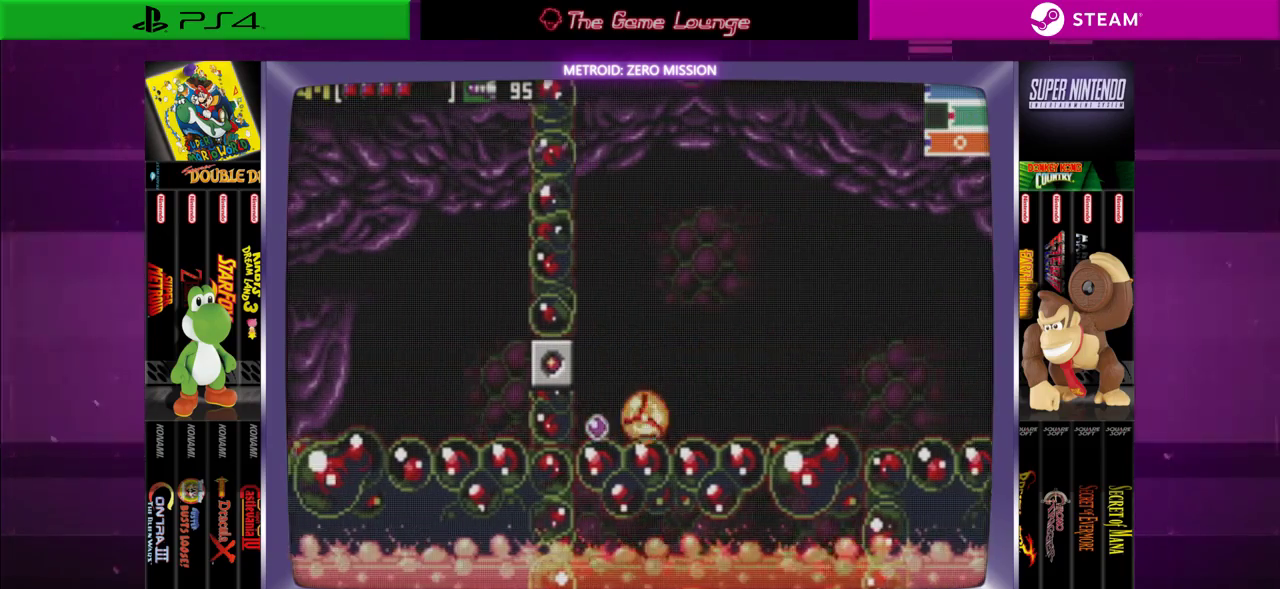
{"buttons": ["DPAD_LEFT"], "left_stick": "center", "right_stick": "center", "events": [[283, "DPAD_RIGHT", "up"], [417, "DPAD_LEFT", "down"]]}
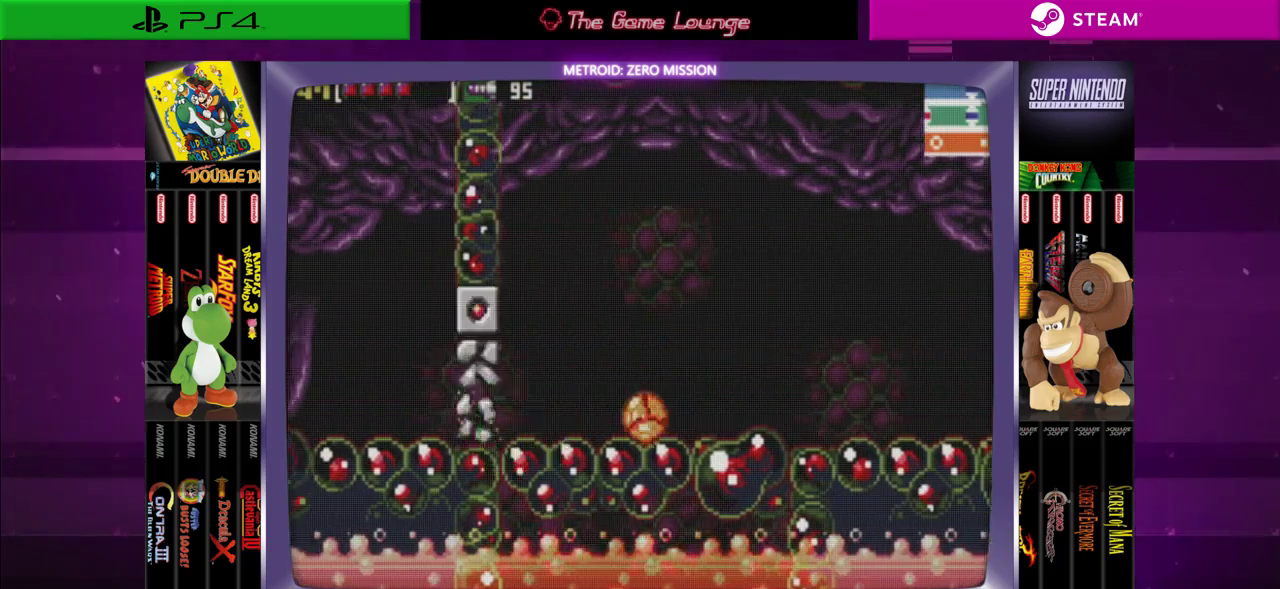
{"buttons": ["DPAD_LEFT"], "left_stick": "center", "right_stick": "center", "events": []}
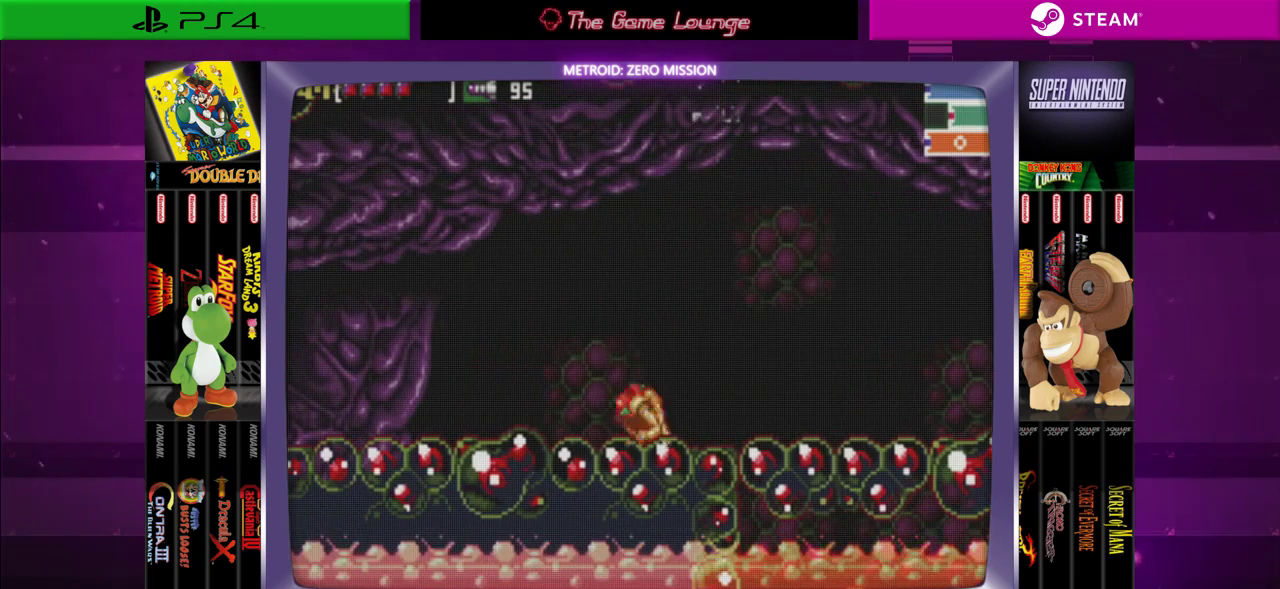
{"buttons": ["DPAD_LEFT"], "left_stick": "center", "right_stick": "center", "events": [[50, "DPAD_LEFT", "up"], [50, "DPAD_UP", "down"], [217, "DPAD_LEFT", "down"], [250, "DPAD_UP", "up"]]}
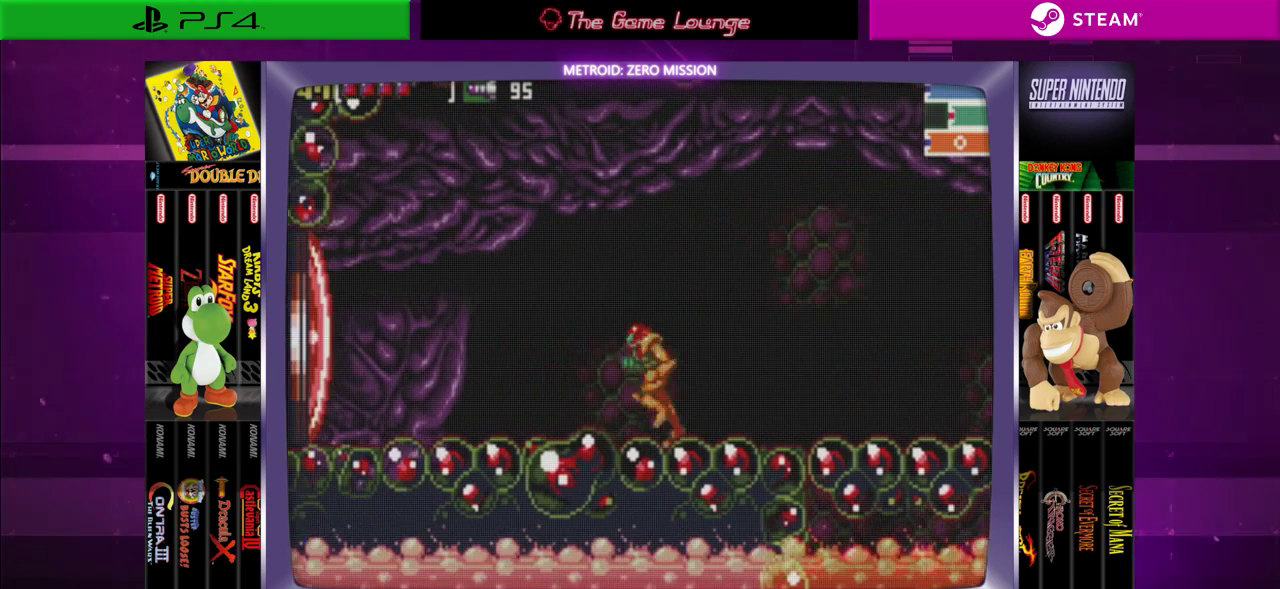
{"buttons": [], "left_stick": "center", "right_stick": "center", "events": [[317, "DPAD_LEFT", "up"]]}
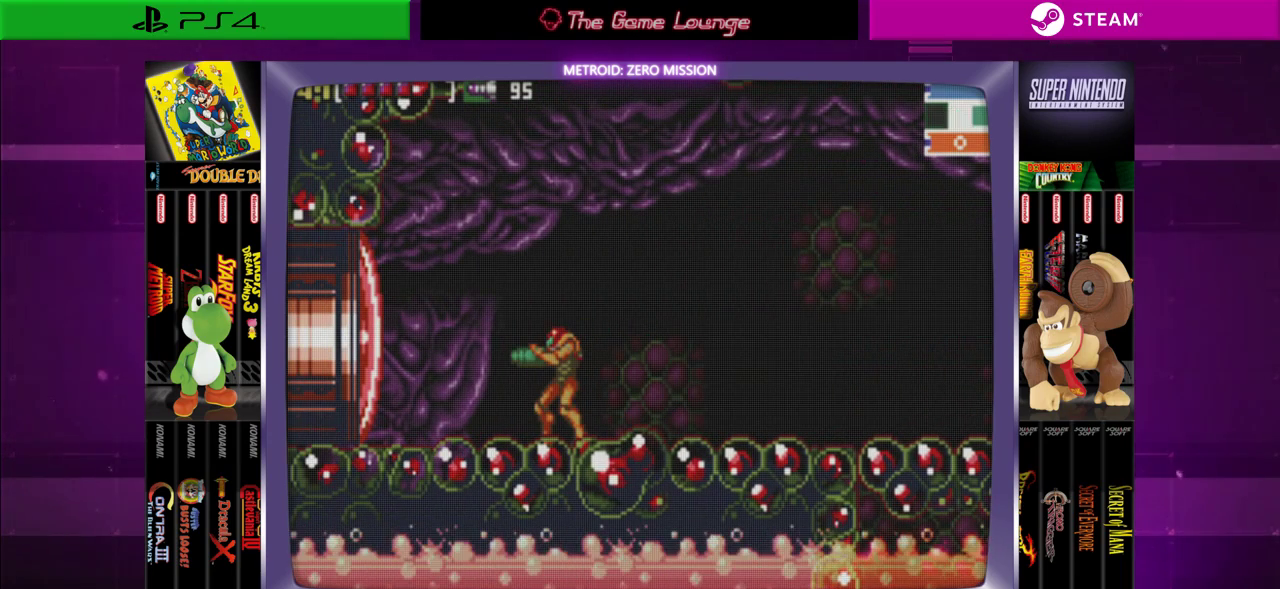
{"buttons": [], "left_stick": "center", "right_stick": "center", "events": []}
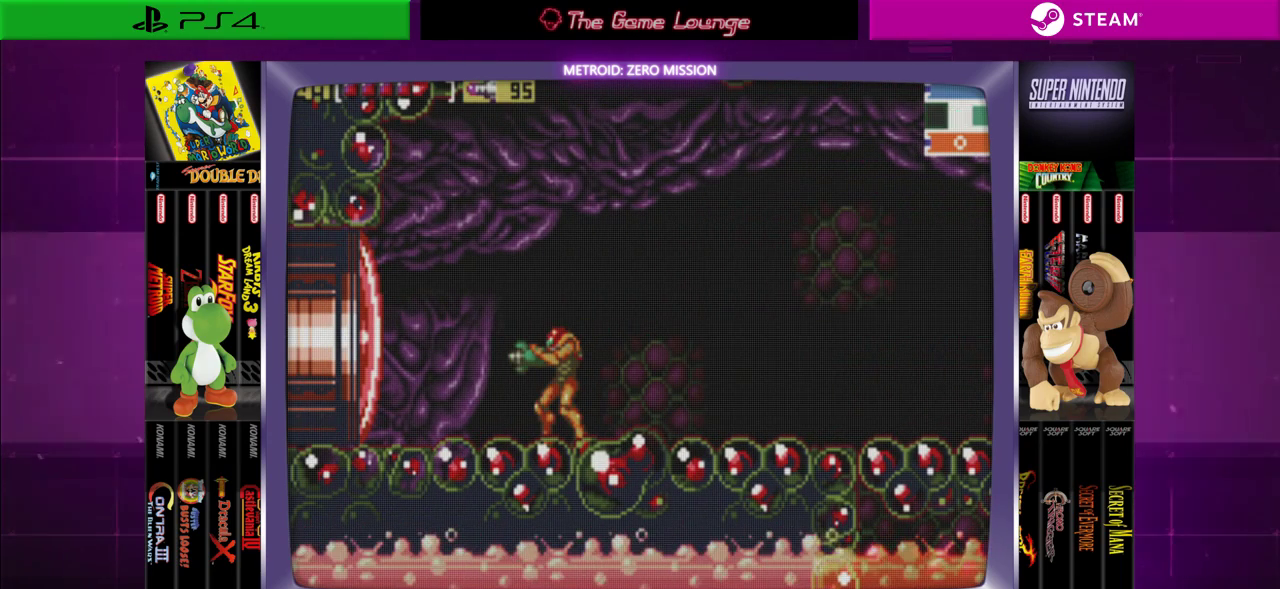
{"buttons": [], "left_stick": "center", "right_stick": "center", "events": [[151, "A", "down"], [251, "A", "up"]]}
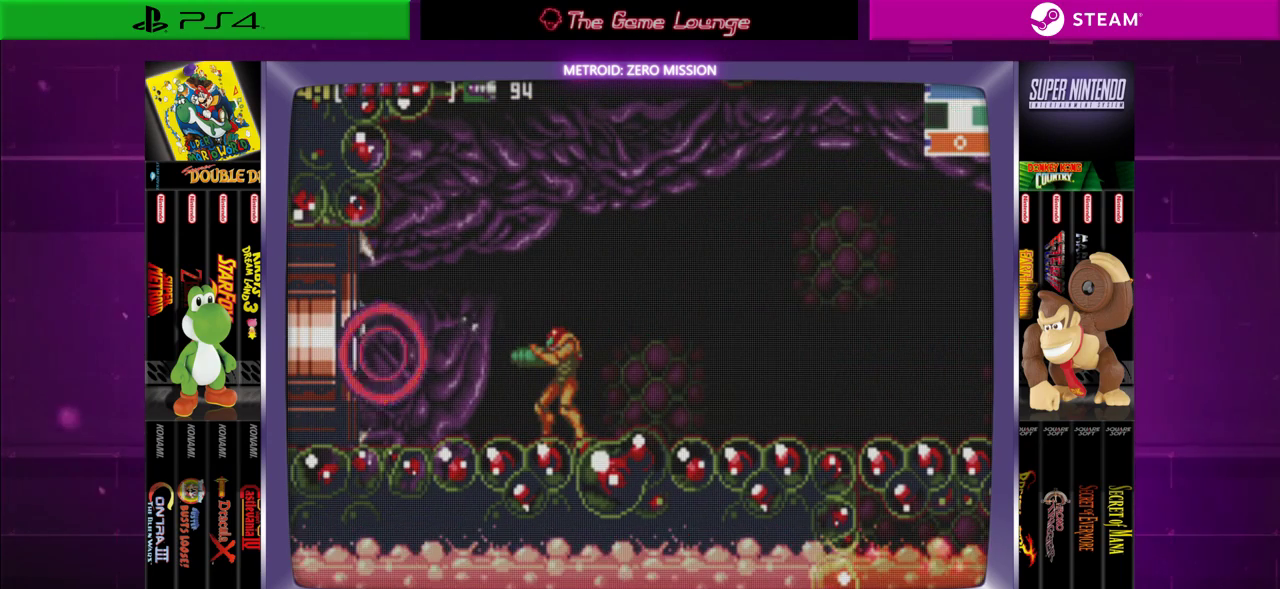
{"buttons": ["DPAD_LEFT"], "left_stick": "center", "right_stick": "center", "events": [[117, "DPAD_LEFT", "down"]]}
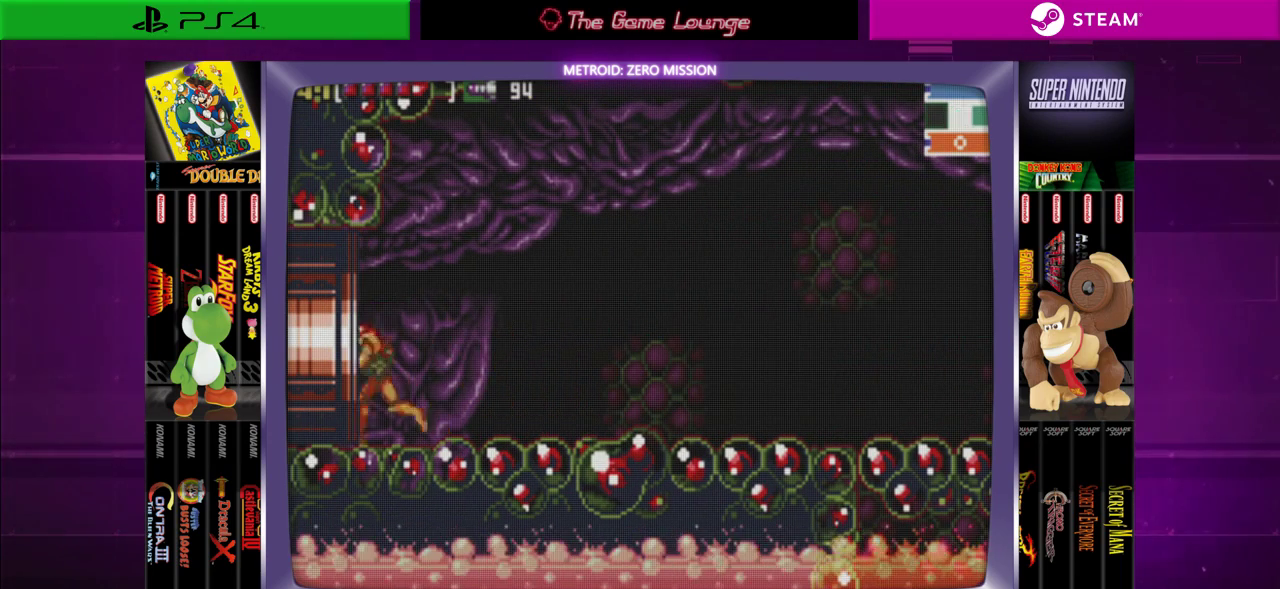
{"buttons": ["DPAD_LEFT"], "left_stick": "center", "right_stick": "center", "events": []}
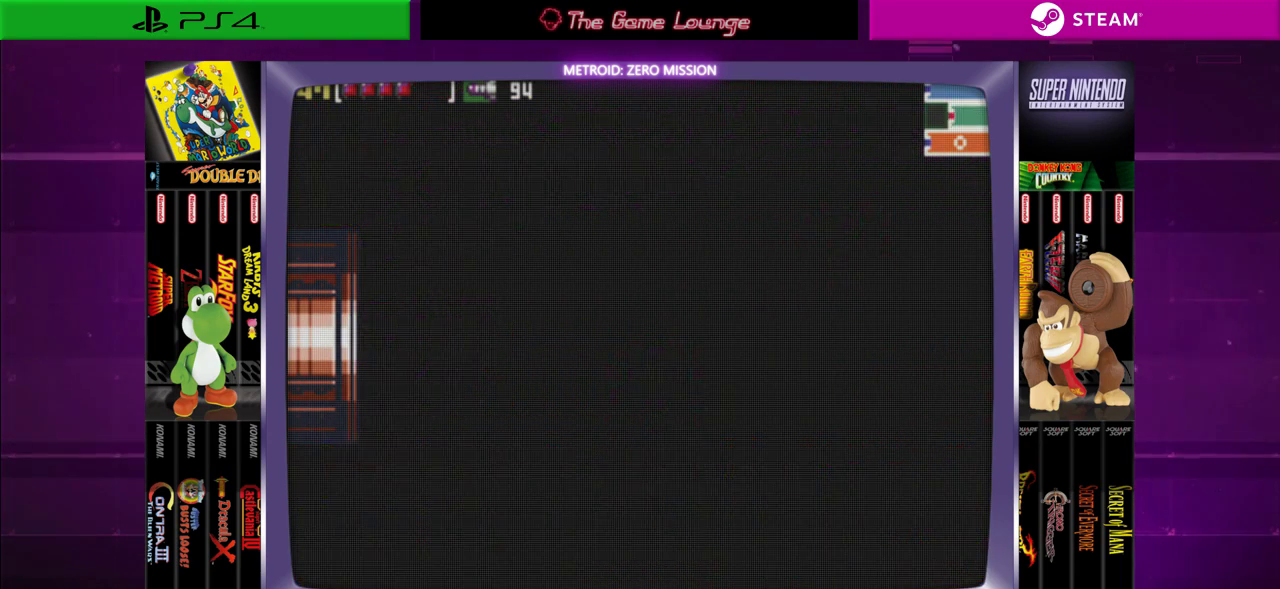
{"buttons": [], "left_stick": "center", "right_stick": "center", "events": [[117, "DPAD_LEFT", "up"]]}
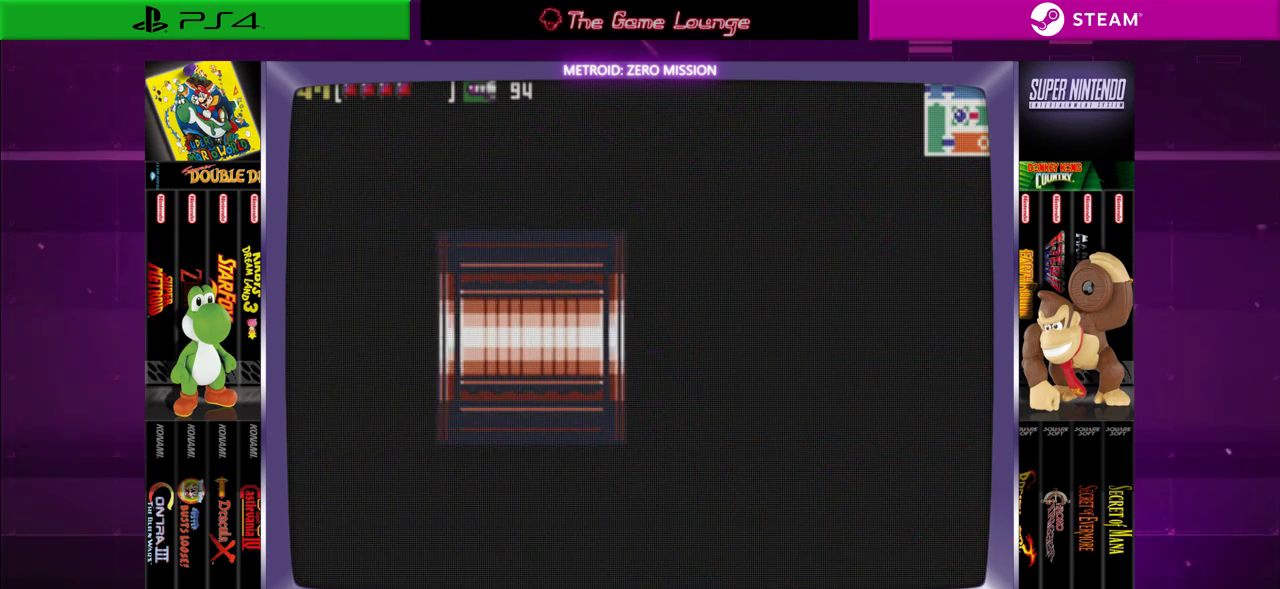
{"buttons": [], "left_stick": "center", "right_stick": "center", "events": []}
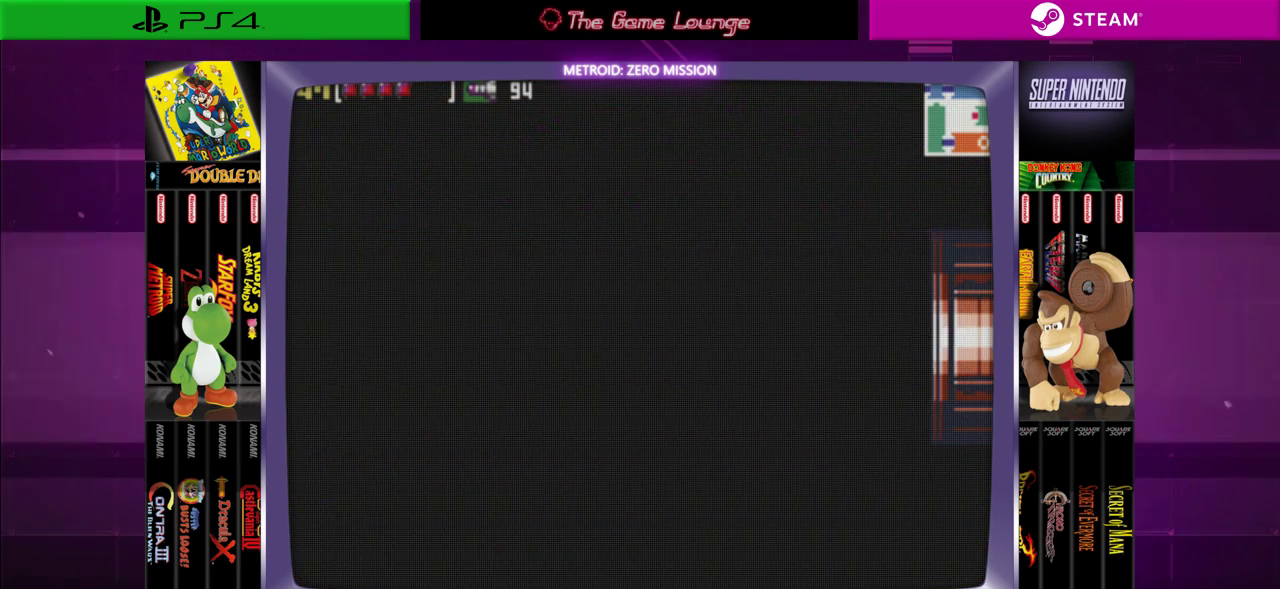
{"buttons": [], "left_stick": "center", "right_stick": "center", "events": []}
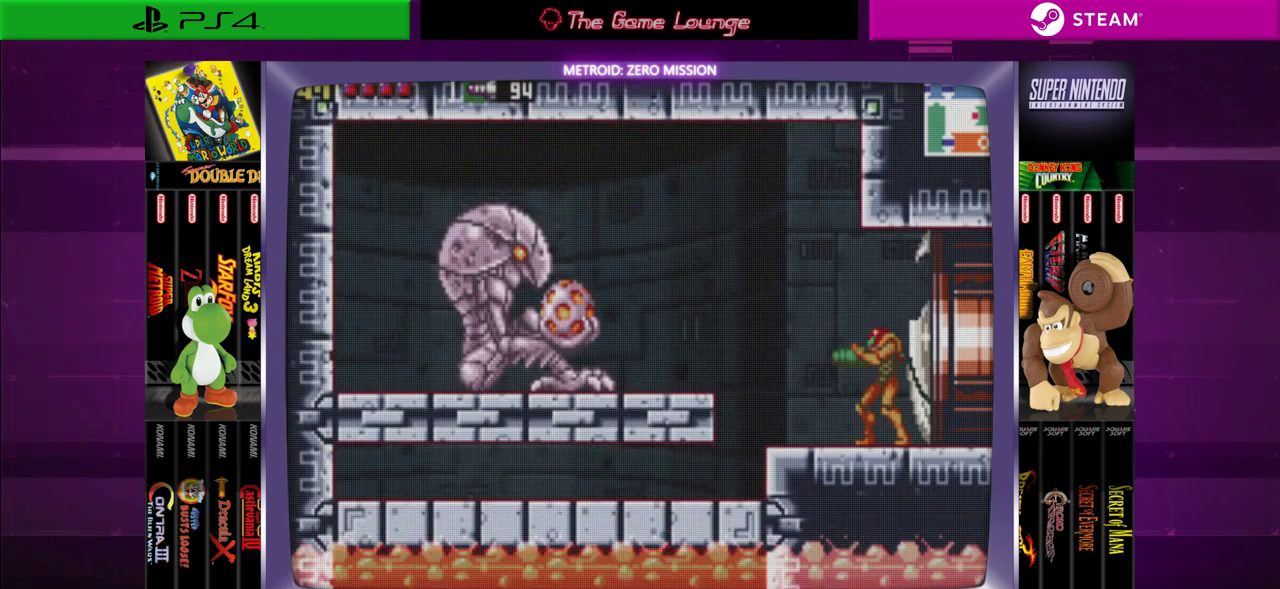
{"buttons": [], "left_stick": "center", "right_stick": "center", "events": [[301, "DPAD_LEFT", "down"], [451, "DPAD_LEFT", "up"]]}
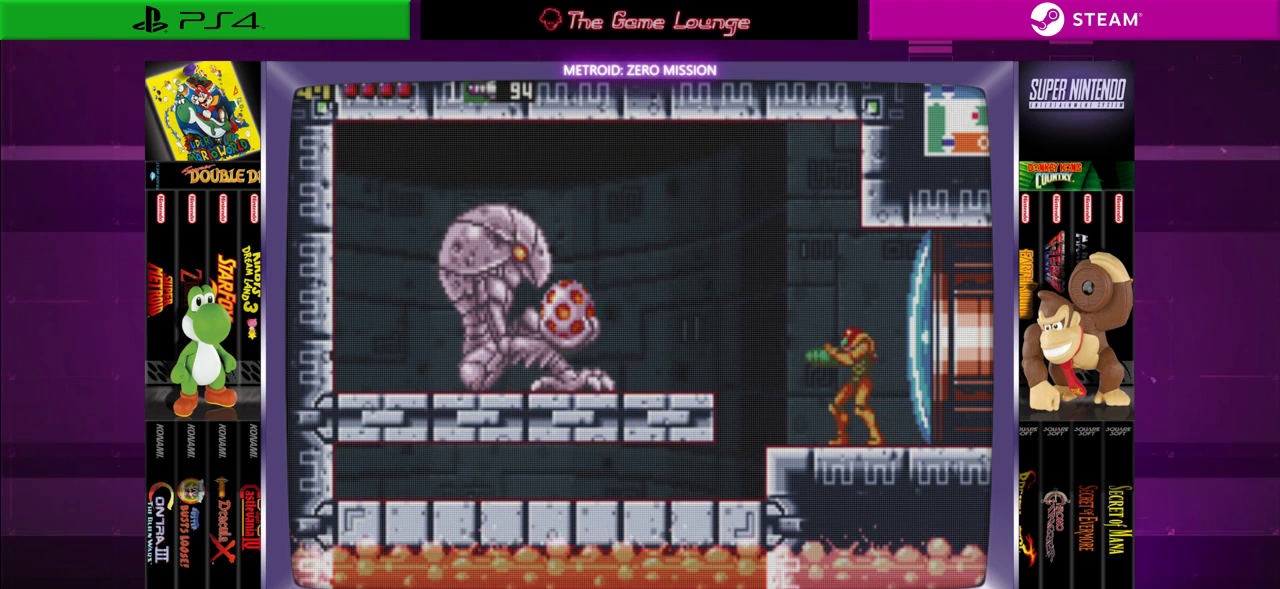
{"buttons": [], "left_stick": "center", "right_stick": "center", "events": [[200, "B", "down"], [350, "B", "up"]]}
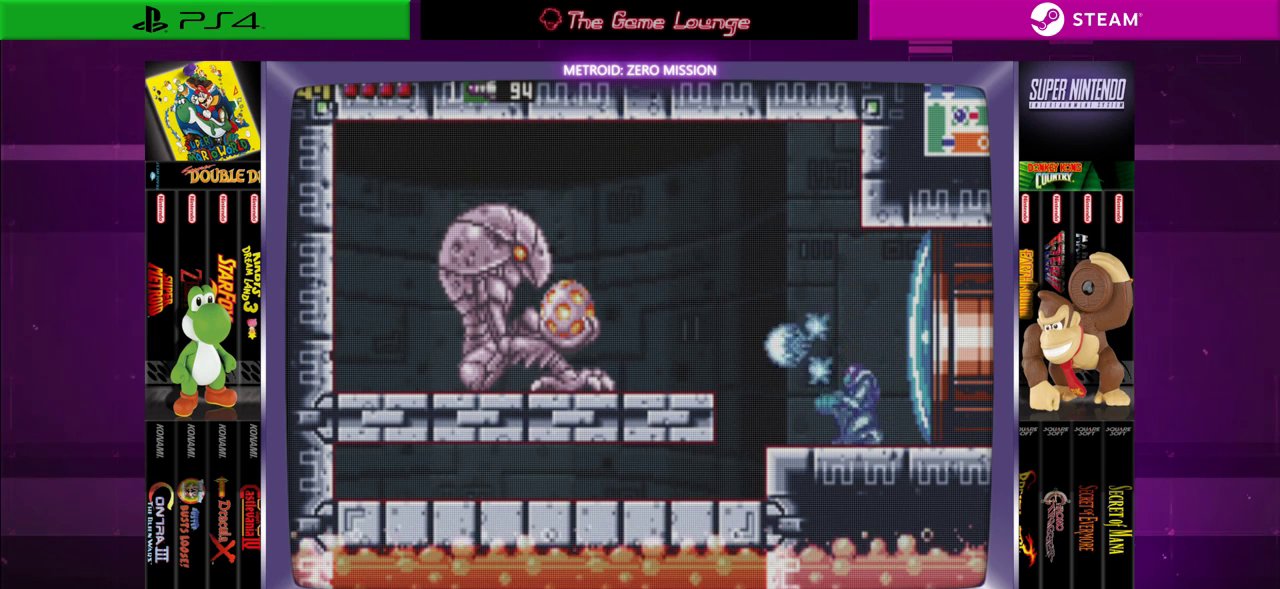
{"buttons": ["DPAD_LEFT"], "left_stick": "center", "right_stick": "center", "events": [[34, "A", "down"], [167, "A", "up"], [401, "DPAD_LEFT", "down"]]}
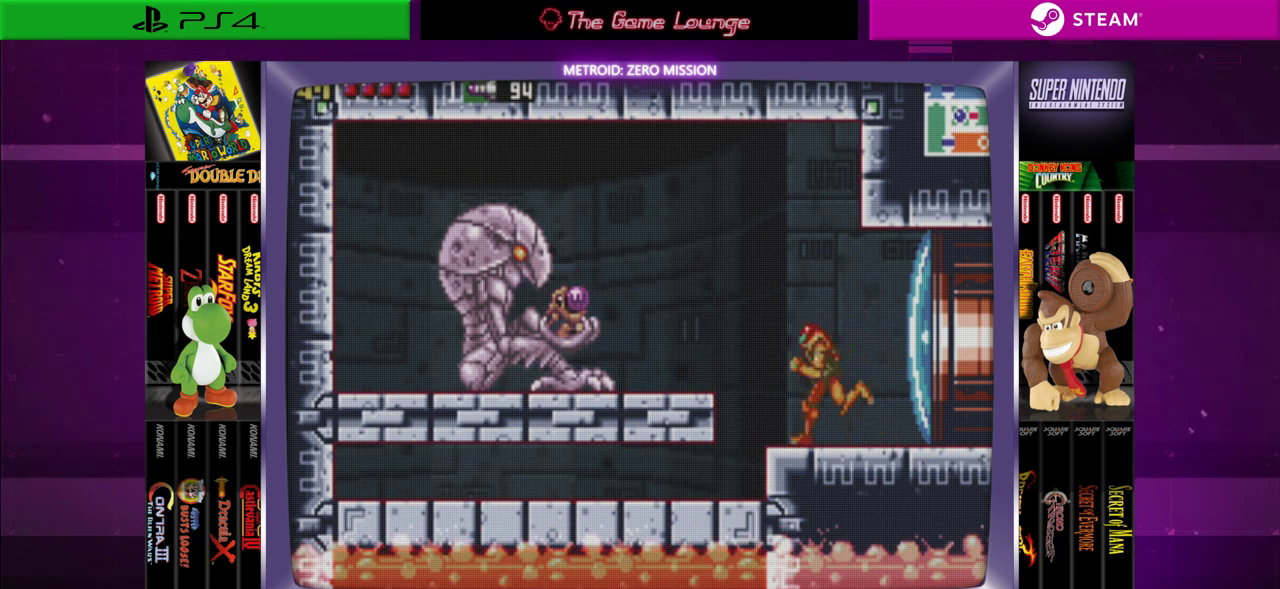
{"buttons": ["B", "DPAD_LEFT"], "left_stick": "center", "right_stick": "center", "events": [[100, "B", "down"]]}
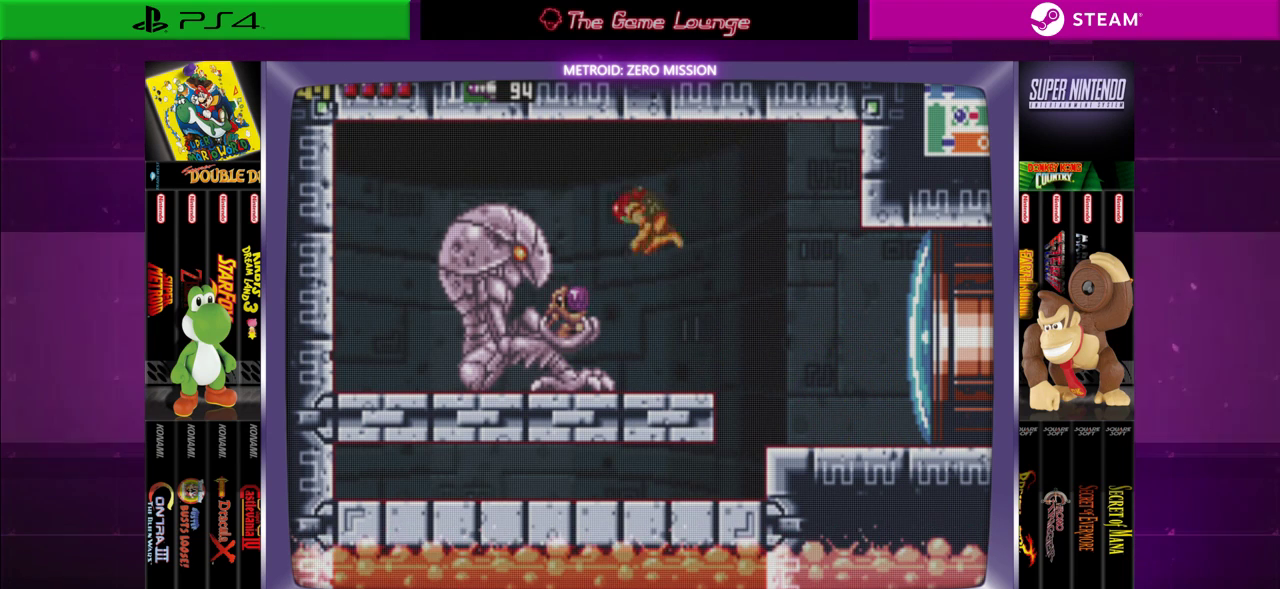
{"buttons": [], "left_stick": "center", "right_stick": "center", "events": [[100, "B", "up"], [367, "DPAD_LEFT", "up"]]}
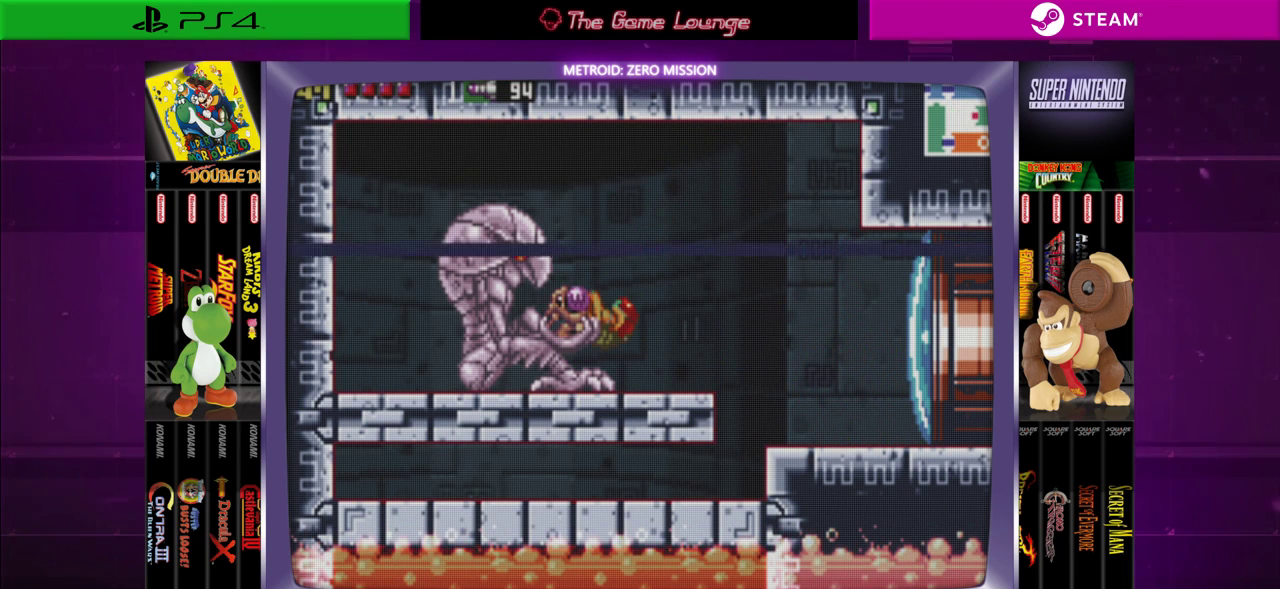
{"buttons": [], "left_stick": "center", "right_stick": "center", "events": []}
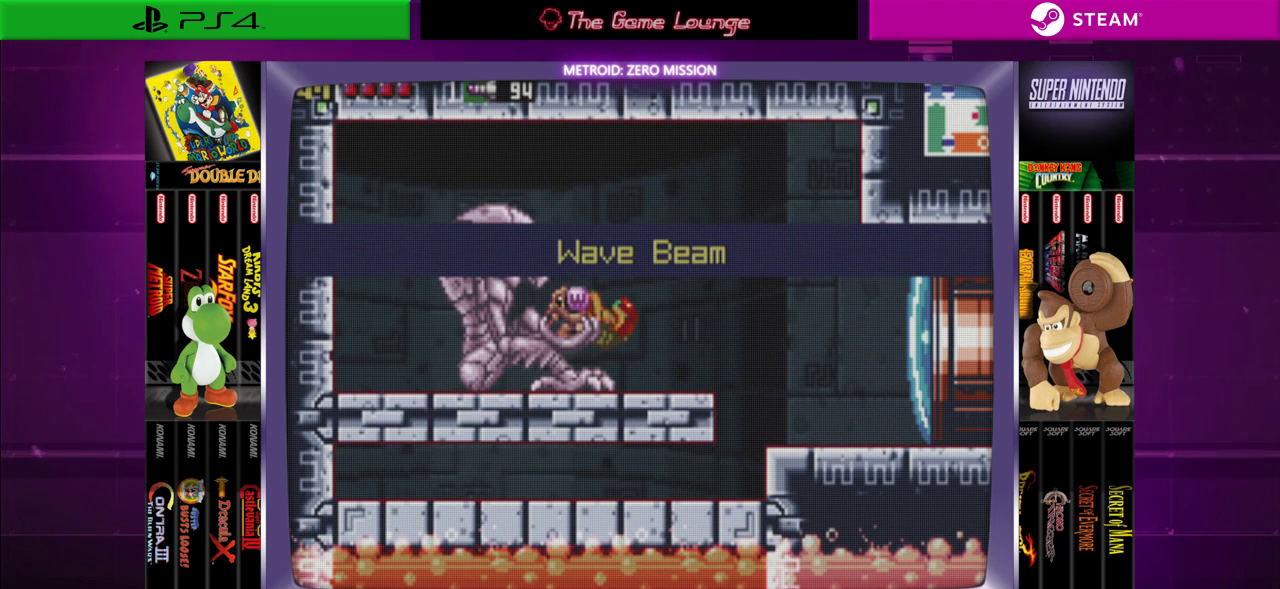
{"buttons": [], "left_stick": "center", "right_stick": "center", "events": []}
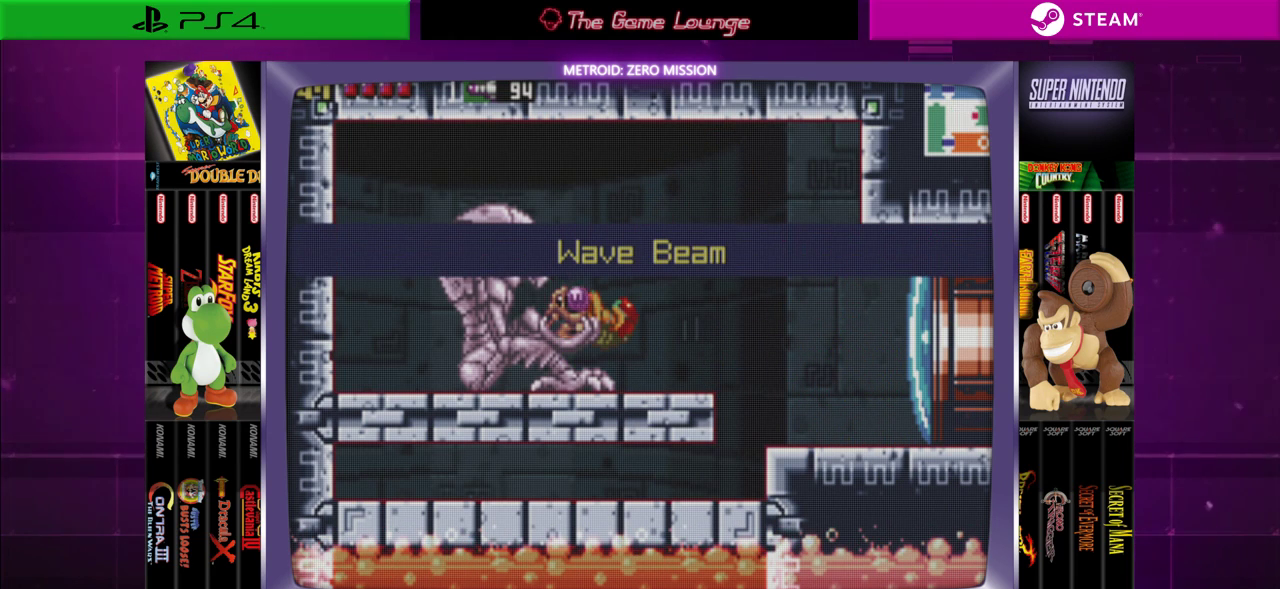
{"buttons": [], "left_stick": "center", "right_stick": "center", "events": []}
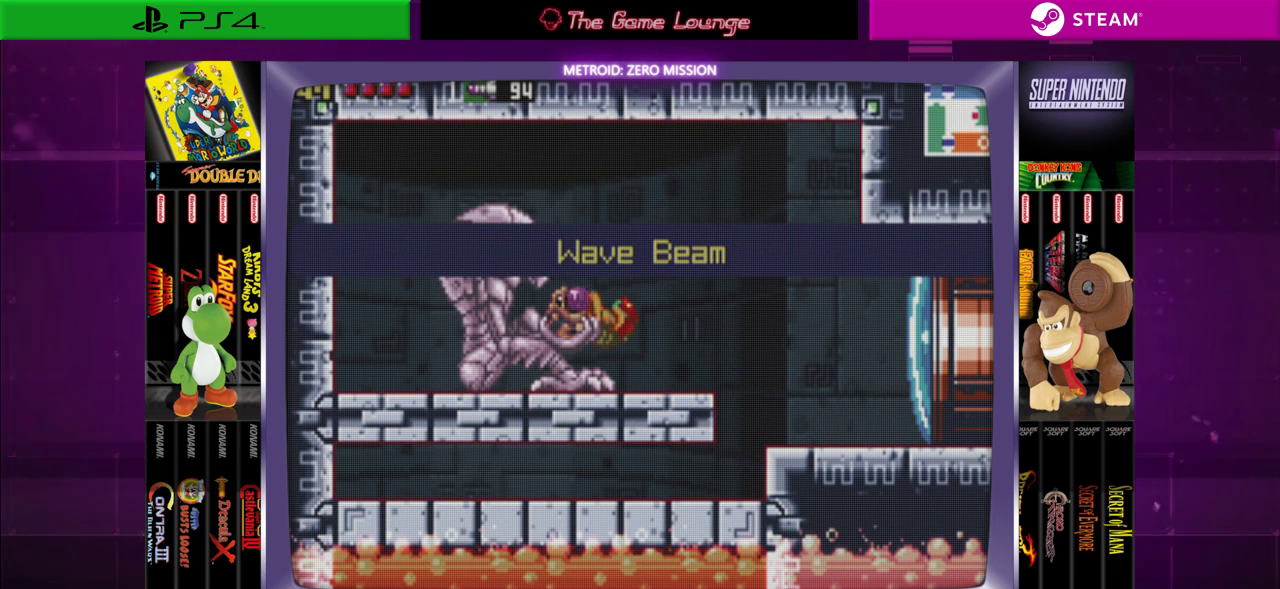
{"buttons": [], "left_stick": "center", "right_stick": "center", "events": []}
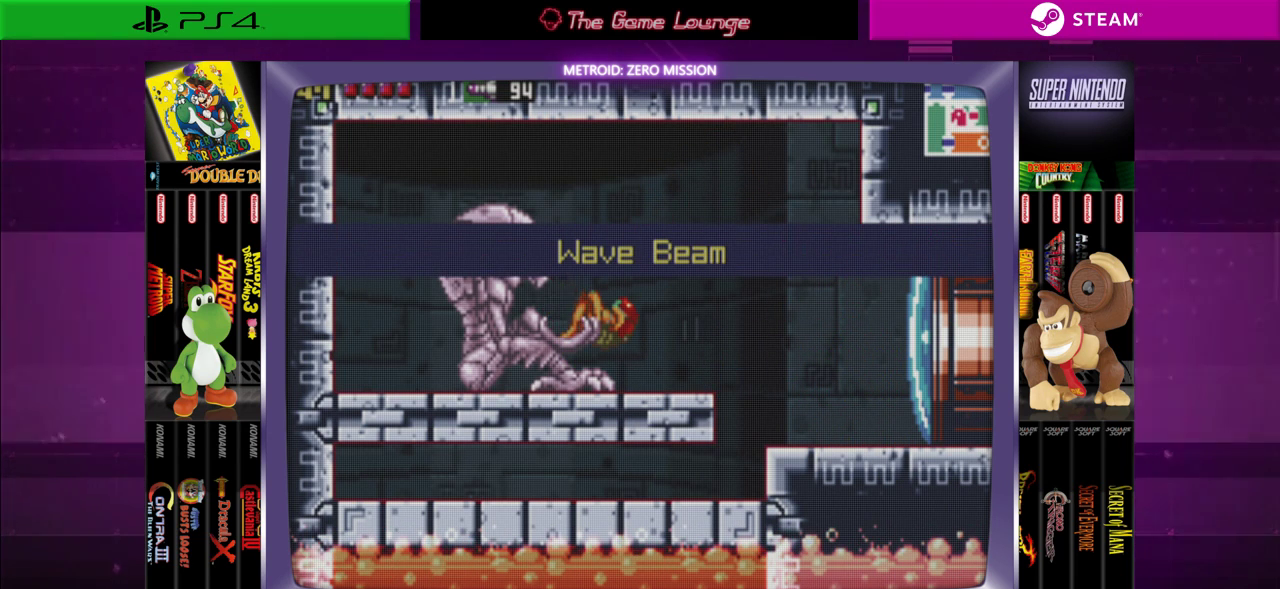
{"buttons": [], "left_stick": "center", "right_stick": "center", "events": [[167, "A", "down"], [300, "A", "up"]]}
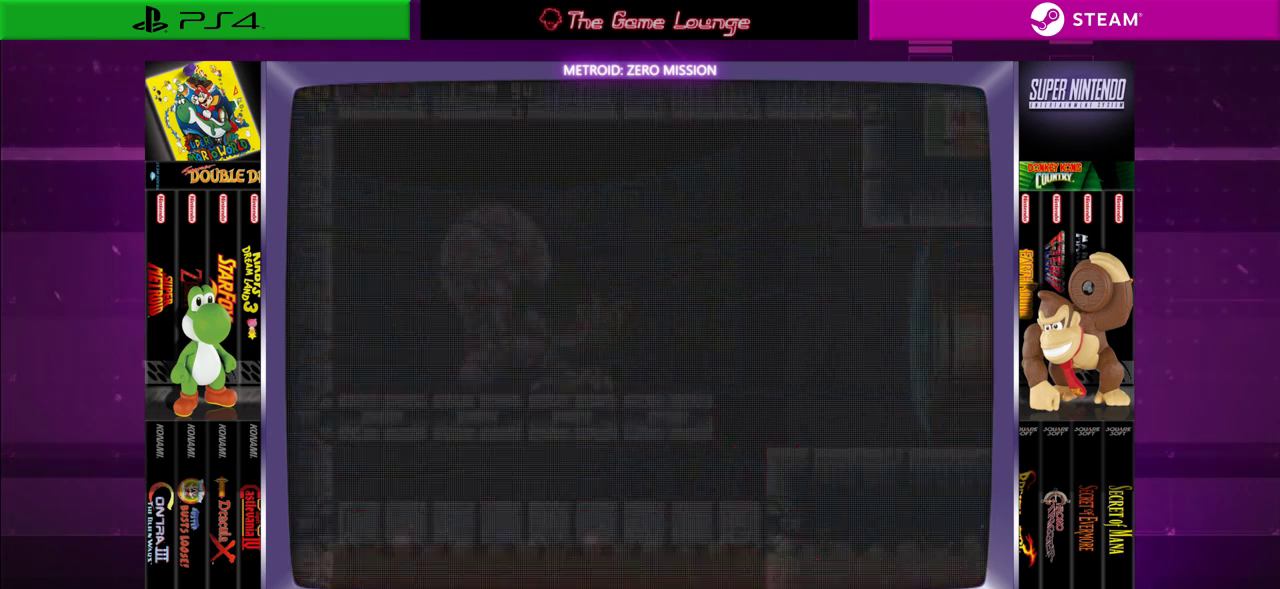
{"buttons": [], "left_stick": "center", "right_stick": "center", "events": []}